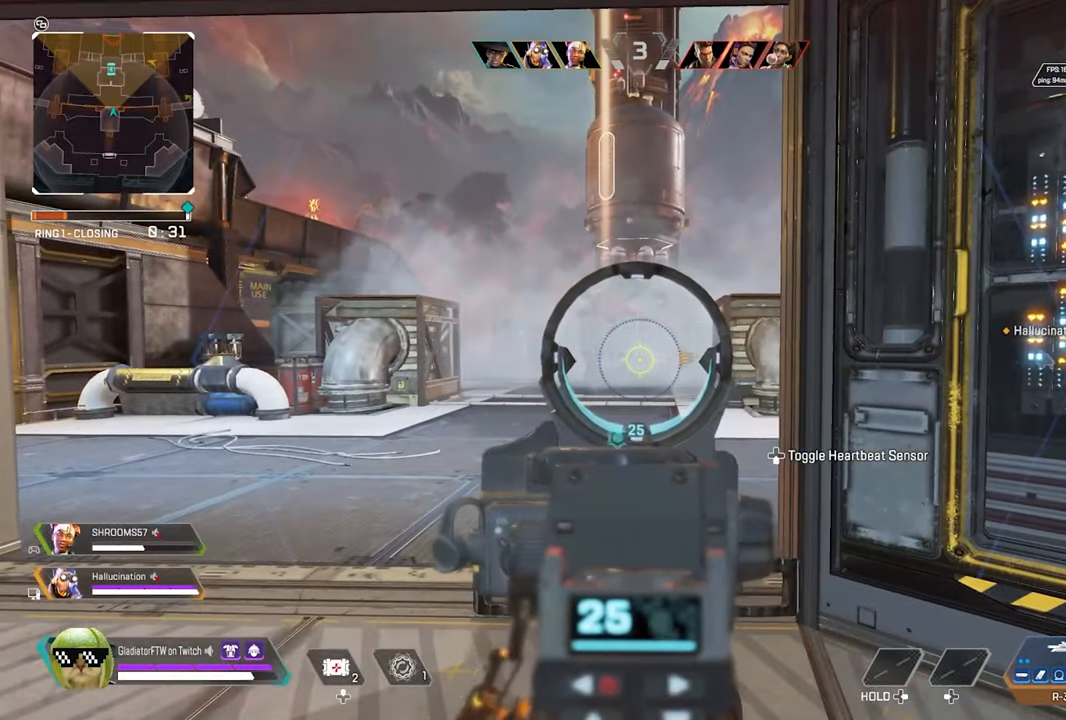
Gameplay with a controller (Xbox layout); each line is a JSON object with the inputs held at the frame after it. "events" lists button and stick changes between this image and that frame as [ms after this image, input, new state], when the widget could be followed in between.
{"buttons": ["L2"], "left_stick": "center", "right_stick": "center", "events": []}
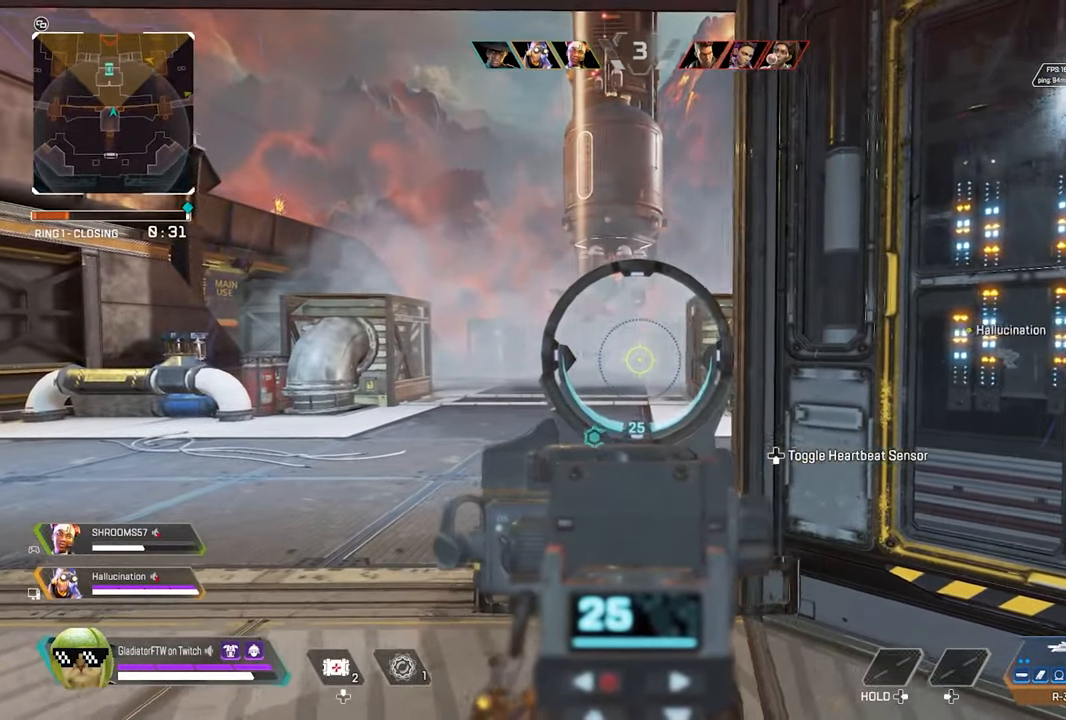
{"buttons": ["L2"], "left_stick": "up", "right_stick": "center", "events": [[383, "left_stick", "up"]]}
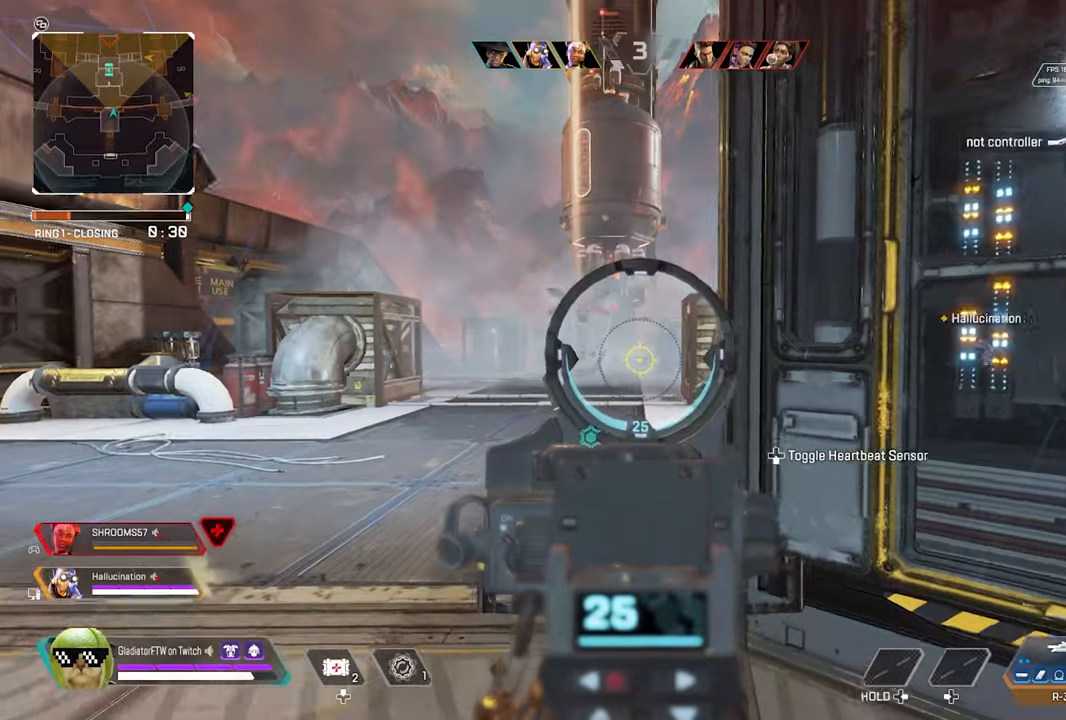
{"buttons": [], "left_stick": "up", "right_stick": "center", "events": [[66, "right_stick", "right"], [133, "right_stick", "center"], [216, "L2", "up"], [316, "right_stick", "right"], [350, "L3", "down"], [416, "right_stick", "center"], [483, "L3", "up"]]}
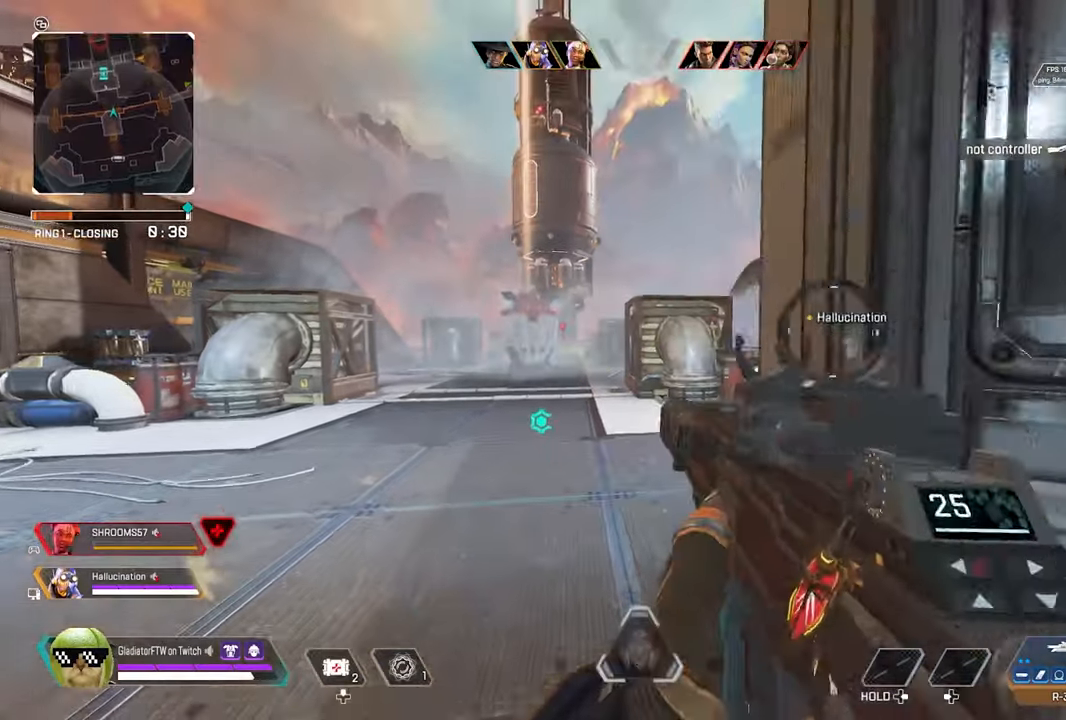
{"buttons": [], "left_stick": "up", "right_stick": "center", "events": [[216, "right_stick", "right"], [416, "right_stick", "center"]]}
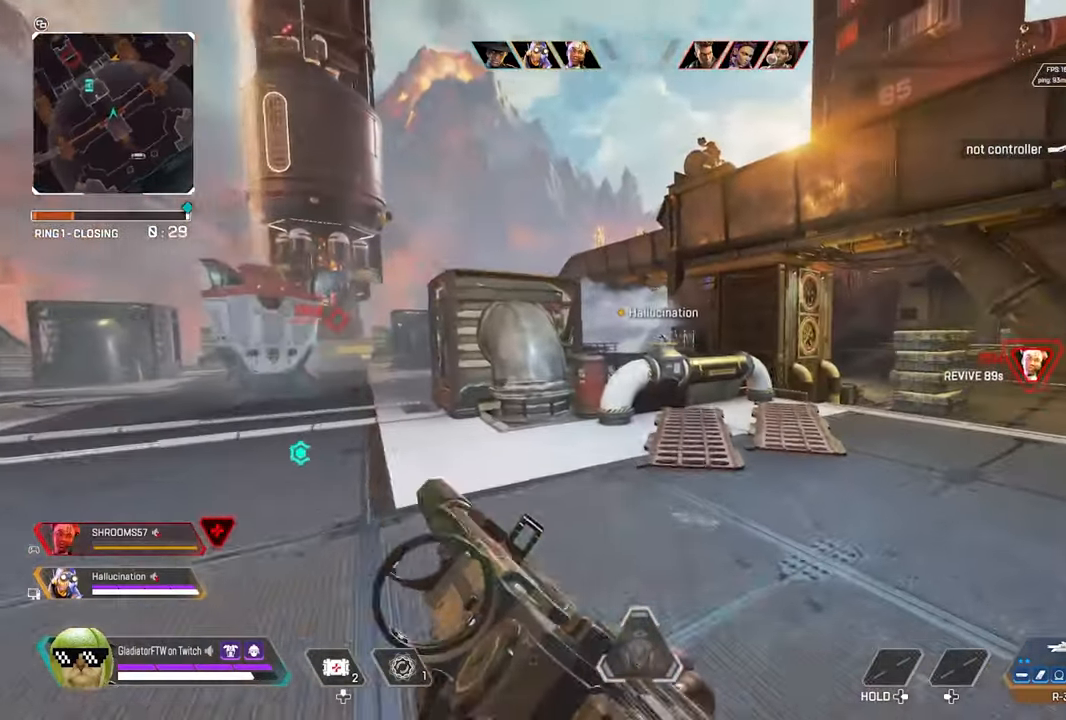
{"buttons": [], "left_stick": "up", "right_stick": "center", "events": [[33, "right_stick", "right"], [183, "right_stick", "center"]]}
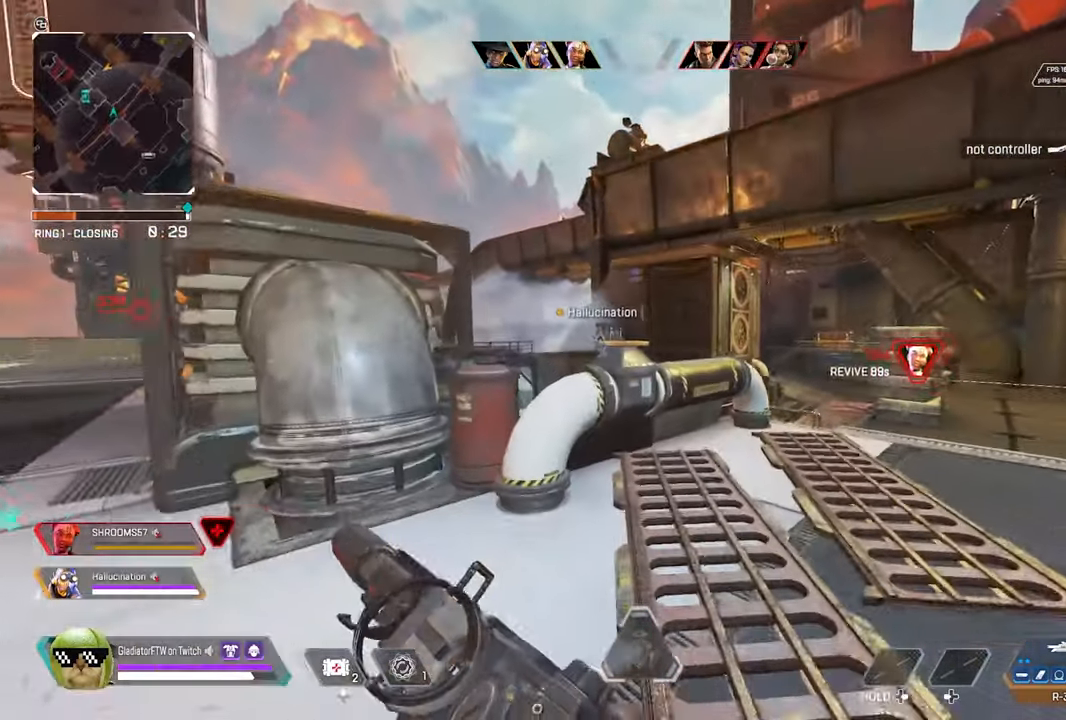
{"buttons": ["L2"], "left_stick": "left", "right_stick": "right", "events": [[266, "right_stick", "right"], [400, "L2", "down"], [400, "left_stick", "left"]]}
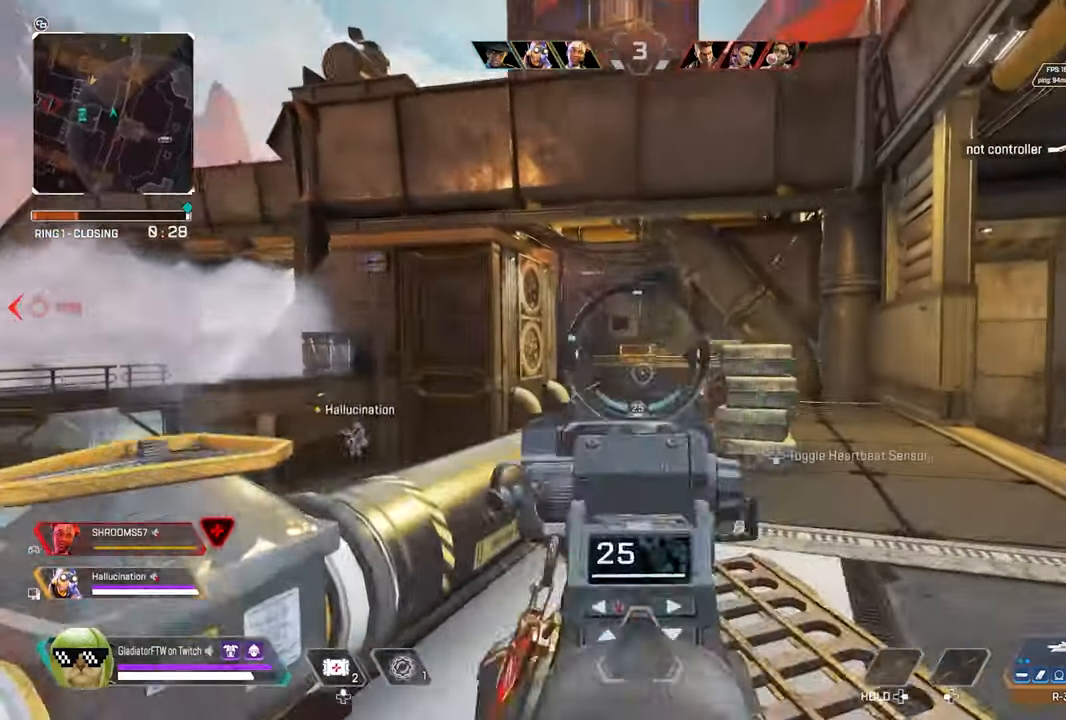
{"buttons": ["L2"], "left_stick": "down-left", "right_stick": "left", "events": [[100, "left_stick", "down-left"], [416, "right_stick", "center"], [500, "right_stick", "left"]]}
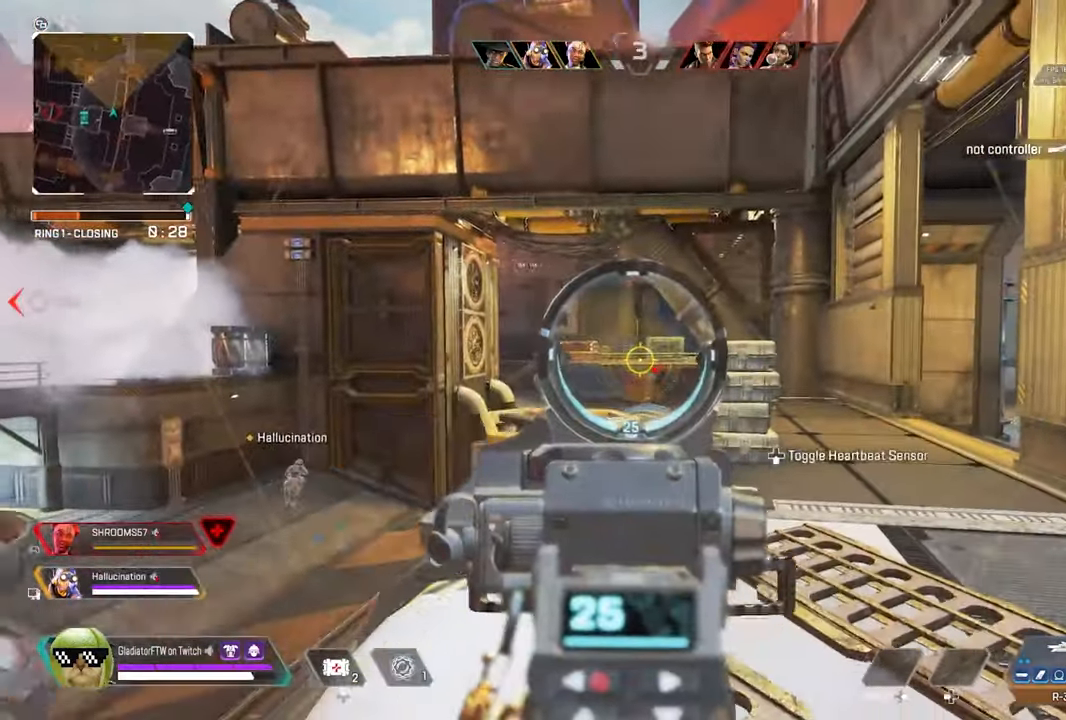
{"buttons": [], "left_stick": "right", "right_stick": "left", "events": [[50, "L2", "up"], [250, "right_stick", "center"], [266, "left_stick", "center"], [316, "left_stick", "right"], [500, "right_stick", "left"]]}
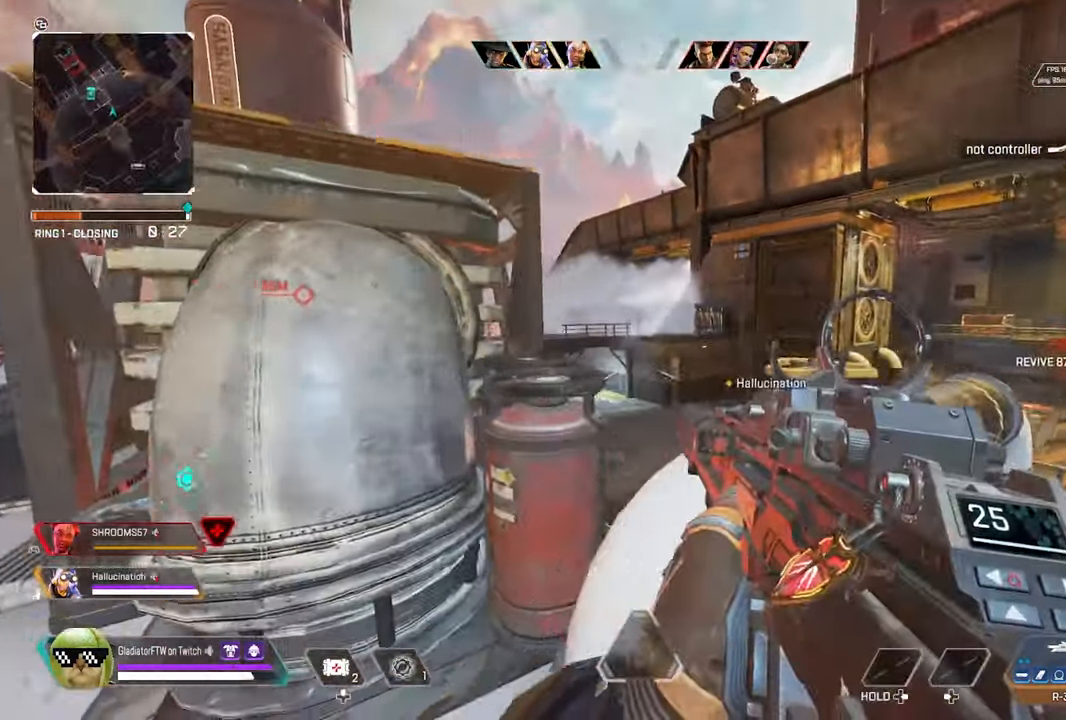
{"buttons": [], "left_stick": "right", "right_stick": "left", "events": []}
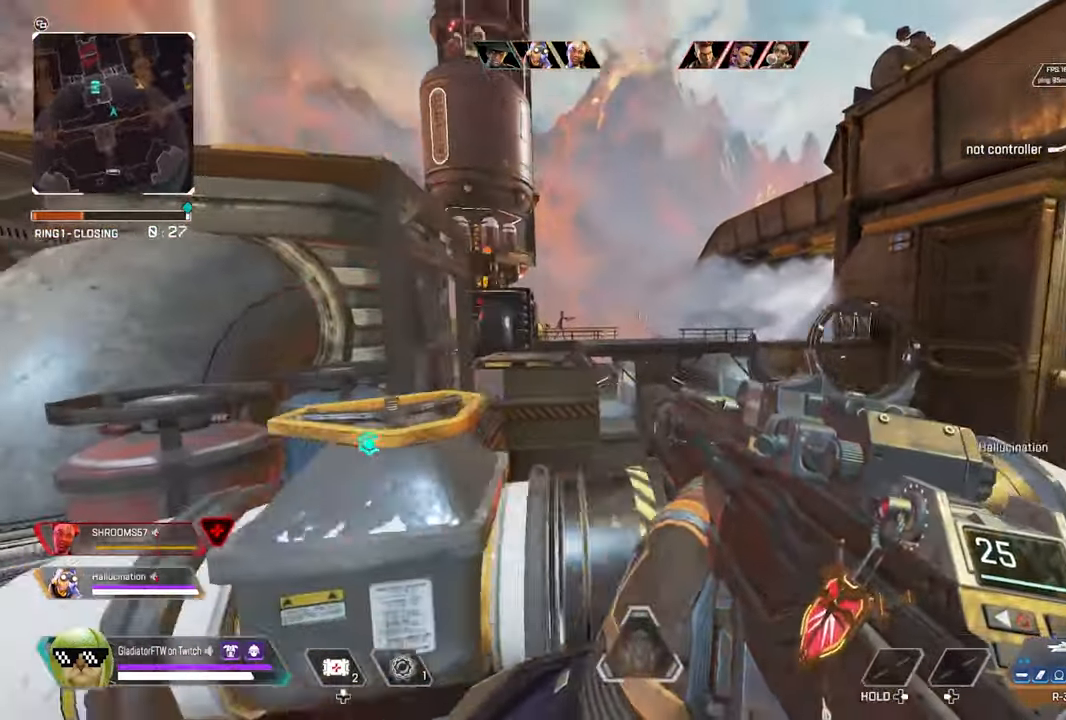
{"buttons": ["L2"], "left_stick": "right", "right_stick": "up-right", "events": [[33, "left_stick", "center"], [116, "left_stick", "left"], [233, "right_stick", "center"], [266, "L2", "down"], [283, "right_stick", "up-right"], [333, "left_stick", "right"]]}
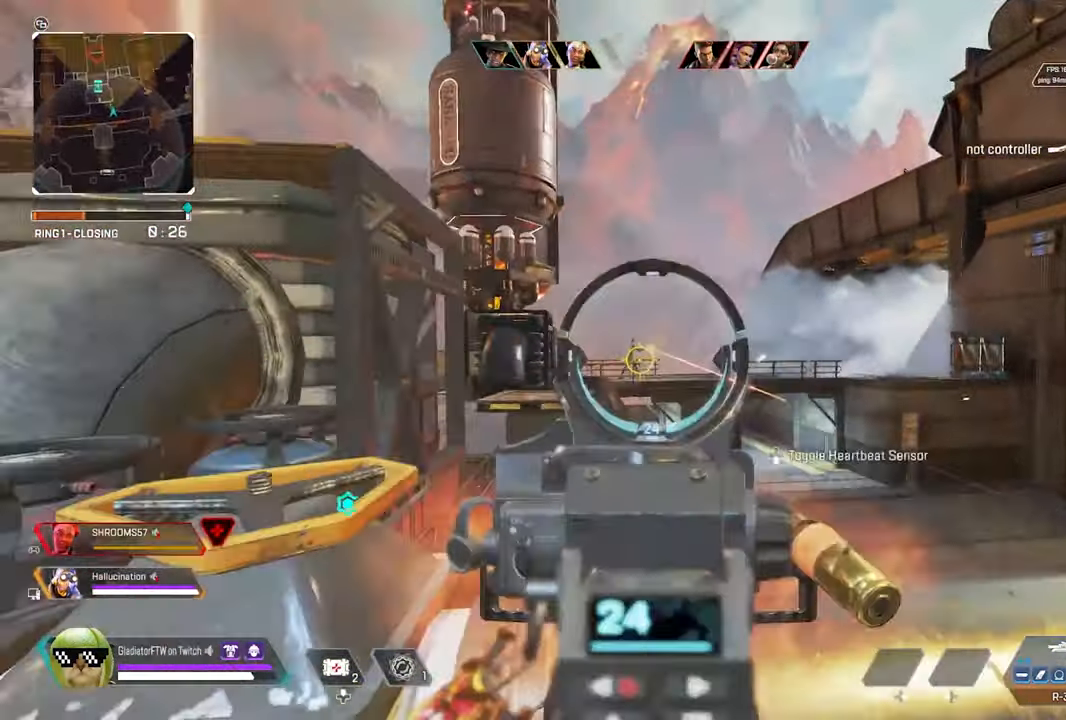
{"buttons": ["L2", "R2"], "left_stick": "up-left", "right_stick": "down-left", "events": [[16, "R2", "down"], [33, "right_stick", "up-left"], [166, "right_stick", "down-left"], [216, "right_stick", "down"], [416, "left_stick", "up-left"], [416, "right_stick", "down-left"]]}
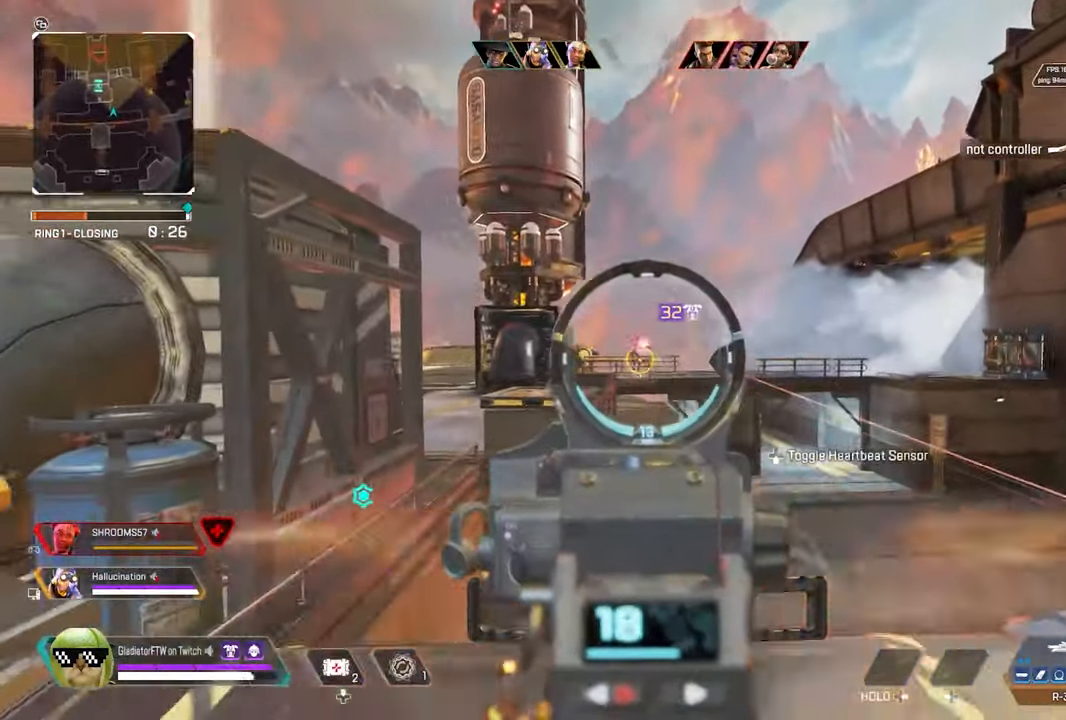
{"buttons": ["L2", "R2"], "left_stick": "left", "right_stick": "center", "events": [[66, "right_stick", "center"], [216, "left_stick", "left"]]}
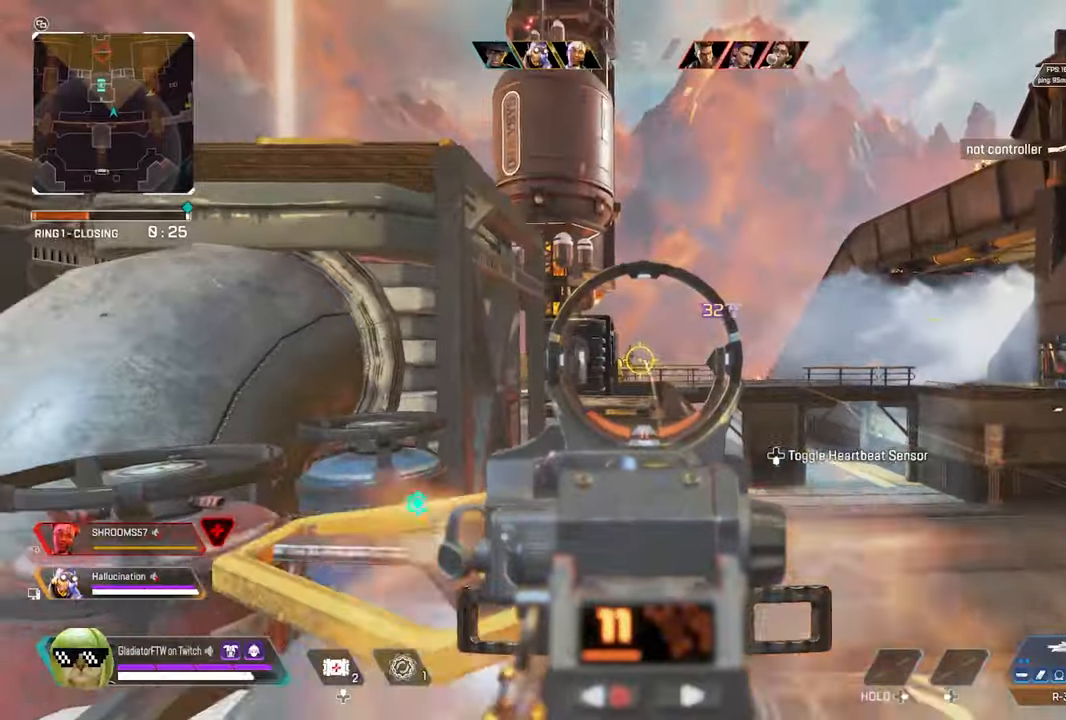
{"buttons": ["X"], "left_stick": "up-left", "right_stick": "center", "events": [[117, "right_stick", "left"], [233, "L2", "up"], [233, "left_stick", "up-left"], [267, "R2", "up"], [317, "L3", "down"], [383, "right_stick", "center"], [450, "L3", "up"], [500, "X", "down"]]}
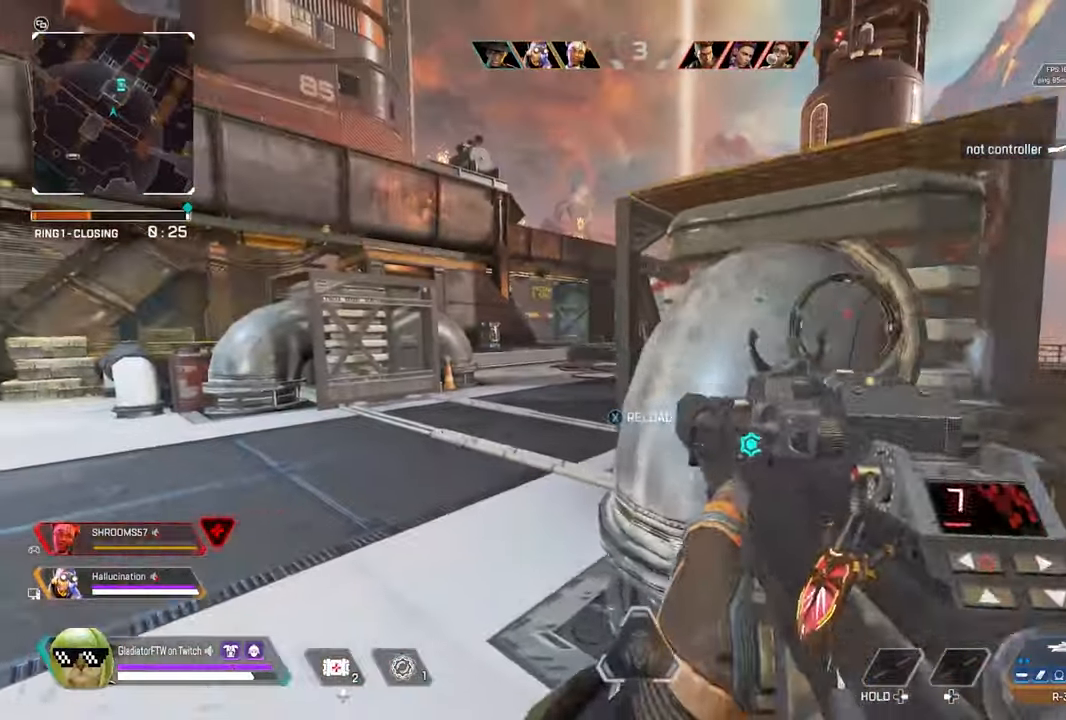
{"buttons": [], "left_stick": "up-right", "right_stick": "center", "events": [[67, "X", "up"], [117, "L3", "down"], [250, "L3", "up"], [283, "right_stick", "right"], [433, "right_stick", "center"], [450, "left_stick", "up-right"]]}
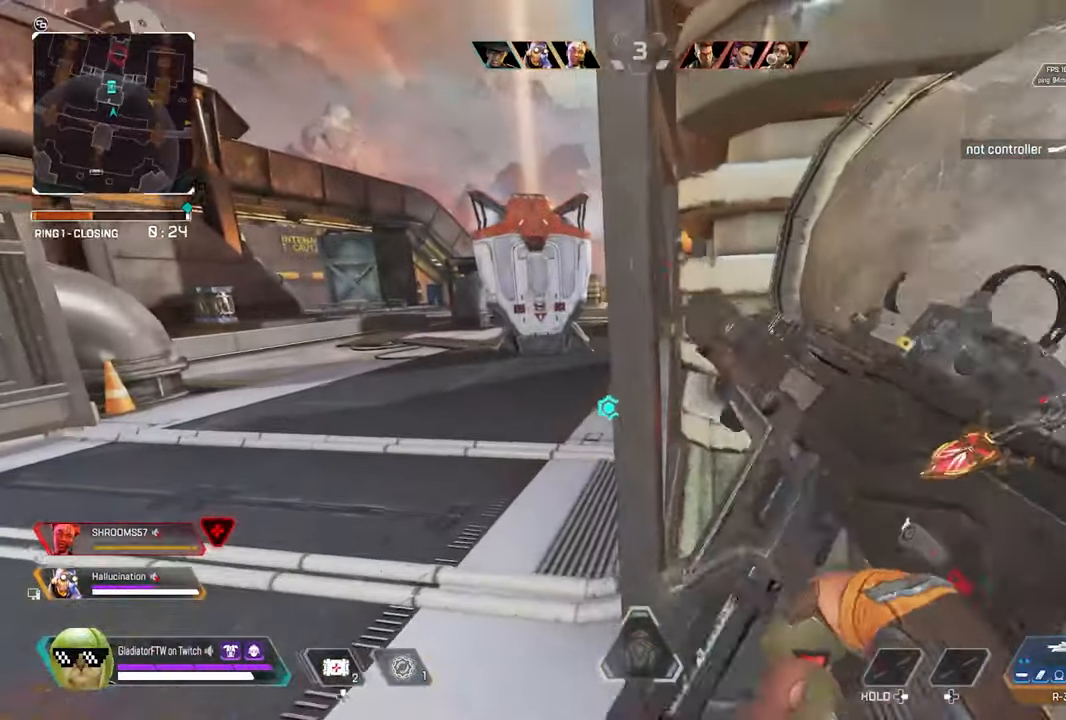
{"buttons": [], "left_stick": "right", "right_stick": "center", "events": [[50, "left_stick", "center"], [133, "left_stick", "up"], [300, "left_stick", "center"], [500, "left_stick", "right"]]}
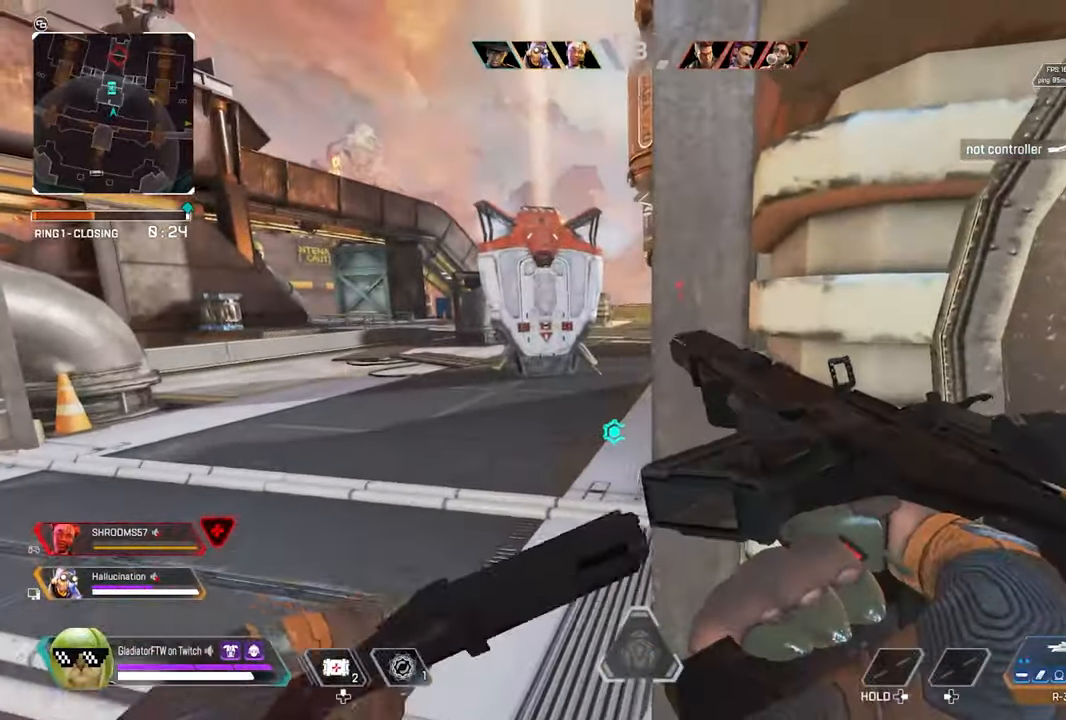
{"buttons": [], "left_stick": "up-left", "right_stick": "center", "events": [[100, "left_stick", "up-left"], [367, "L3", "down"], [500, "L3", "up"]]}
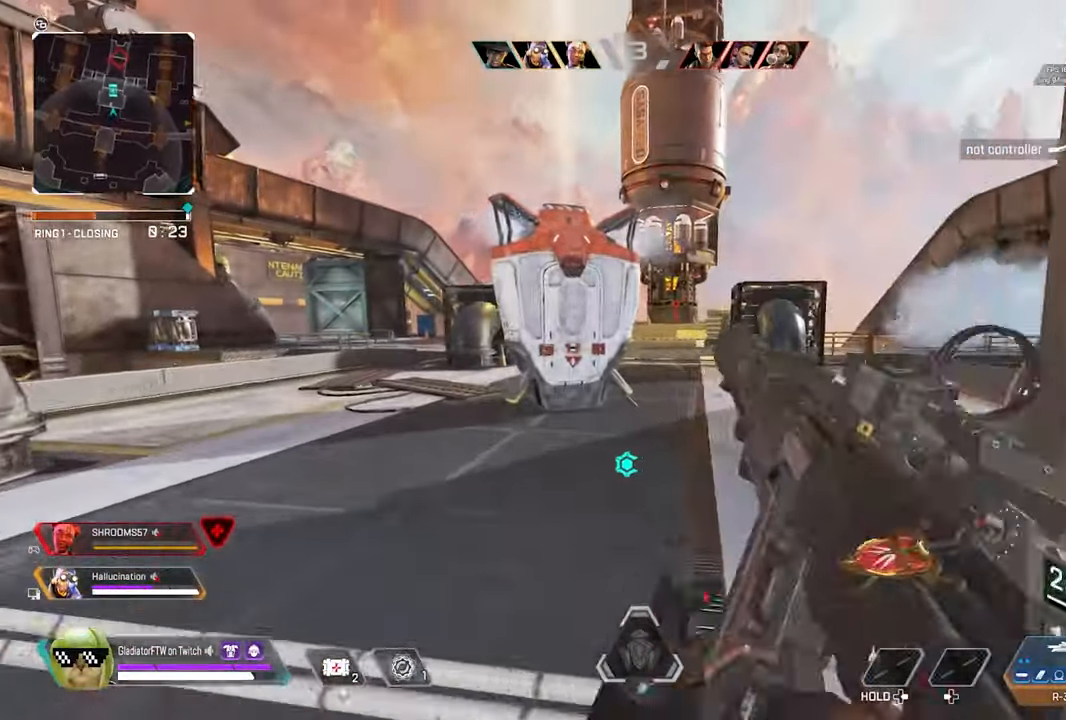
{"buttons": ["R3"], "left_stick": "up-left", "right_stick": "center", "events": [[183, "L3", "down"], [200, "right_stick", "left"], [300, "right_stick", "center"], [317, "L3", "up"], [417, "R3", "down"]]}
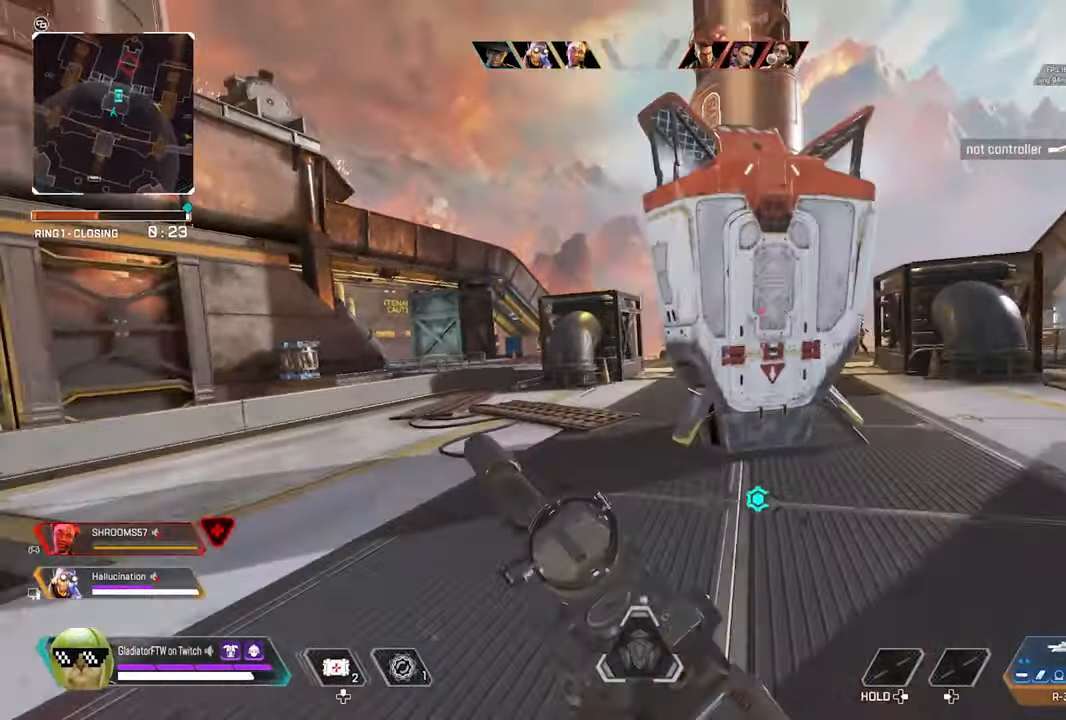
{"buttons": ["L2"], "left_stick": "up-left", "right_stick": "center", "events": [[50, "R3", "up"], [200, "right_stick", "right"], [233, "L3", "down"], [333, "L3", "up"], [400, "L2", "down"], [400, "right_stick", "center"]]}
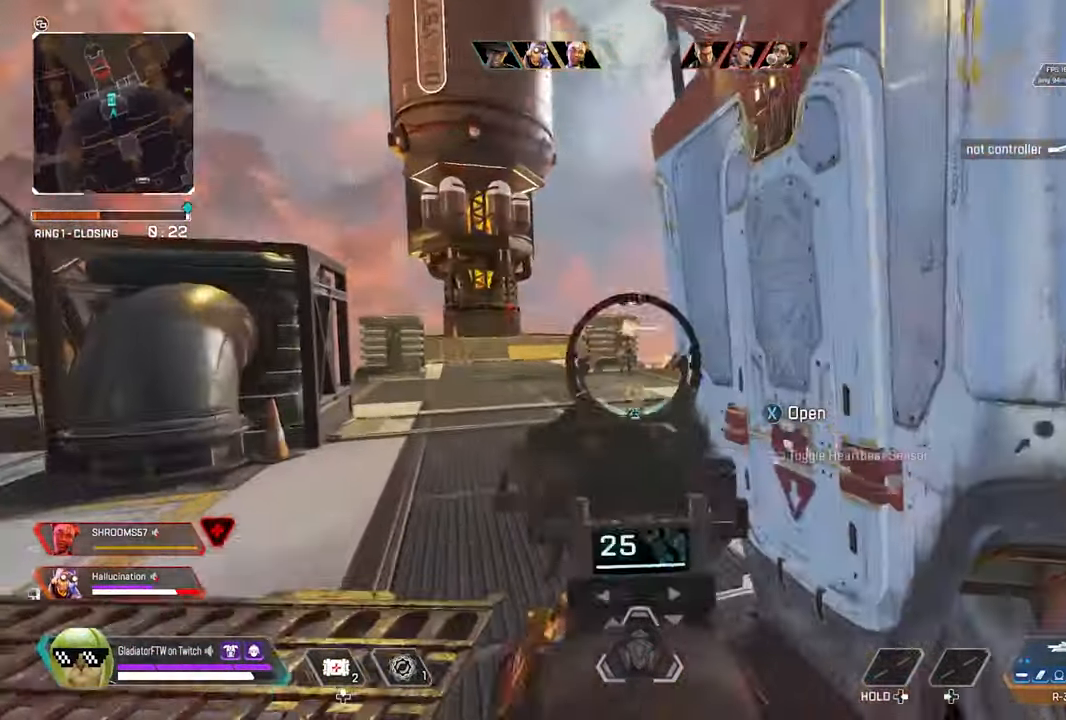
{"buttons": ["L2", "R2"], "left_stick": "up-left", "right_stick": "down-right", "events": [[167, "R2", "down"], [183, "right_stick", "left"], [283, "left_stick", "right"], [300, "right_stick", "right"], [400, "left_stick", "up-left"], [450, "right_stick", "down-right"]]}
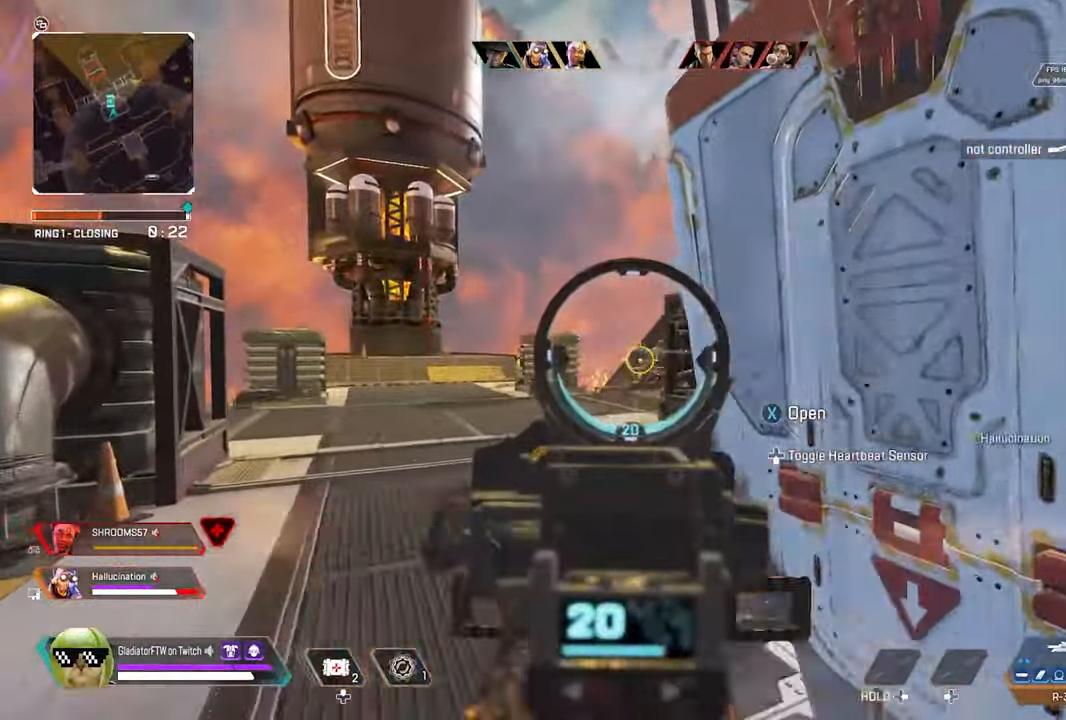
{"buttons": ["X"], "left_stick": "right", "right_stick": "center", "events": [[267, "right_stick", "center"], [317, "left_stick", "center"], [367, "left_stick", "right"], [383, "L2", "up"], [383, "R2", "up"], [500, "X", "down"]]}
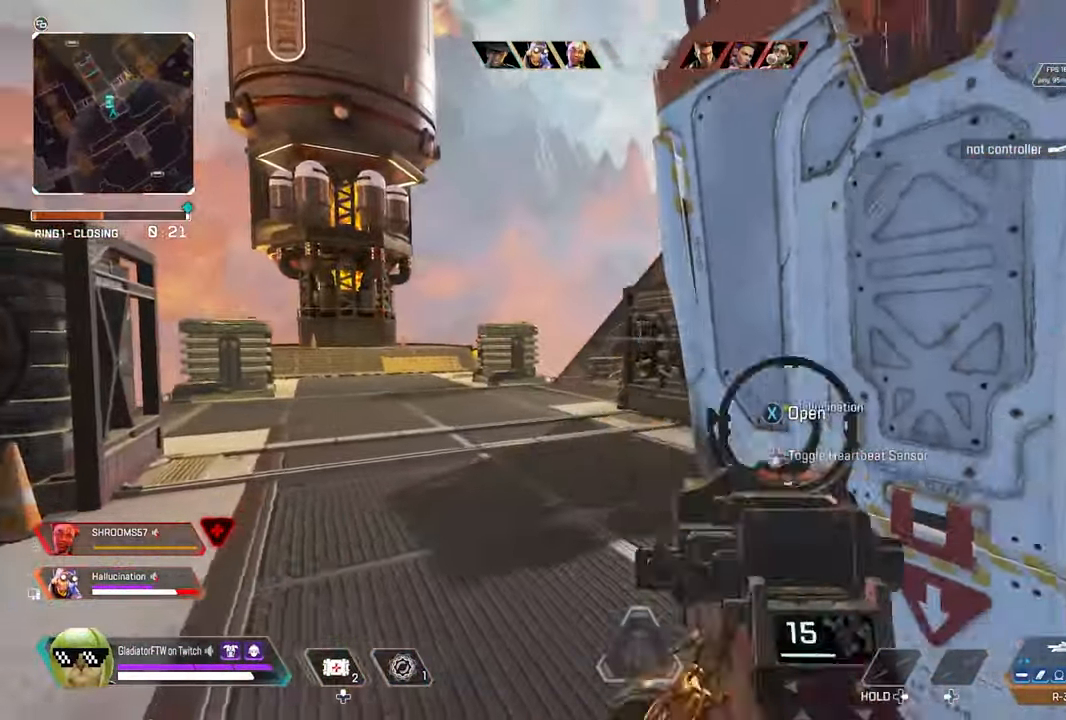
{"buttons": [], "left_stick": "up", "right_stick": "center", "events": [[83, "X", "up"], [117, "left_stick", "down-right"], [250, "left_stick", "center"], [300, "left_stick", "up"]]}
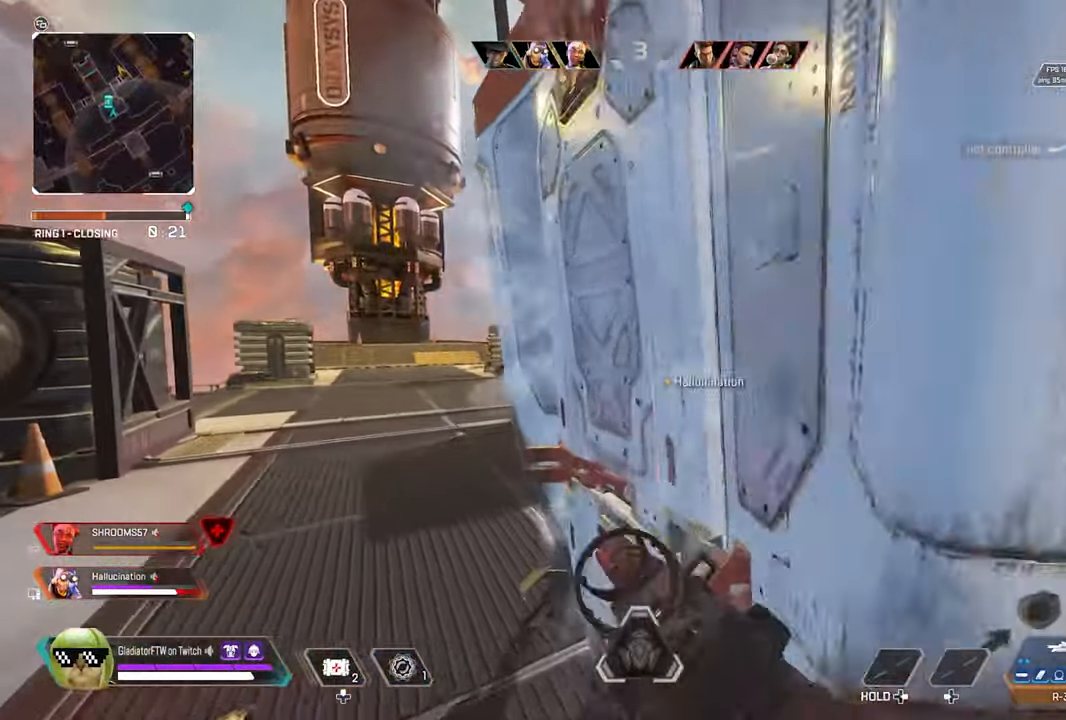
{"buttons": ["L3"], "left_stick": "up-left", "right_stick": "center", "events": [[17, "left_stick", "up-left"], [117, "left_stick", "left"], [283, "right_stick", "right"], [333, "left_stick", "up-left"], [400, "right_stick", "center"], [450, "L3", "down"]]}
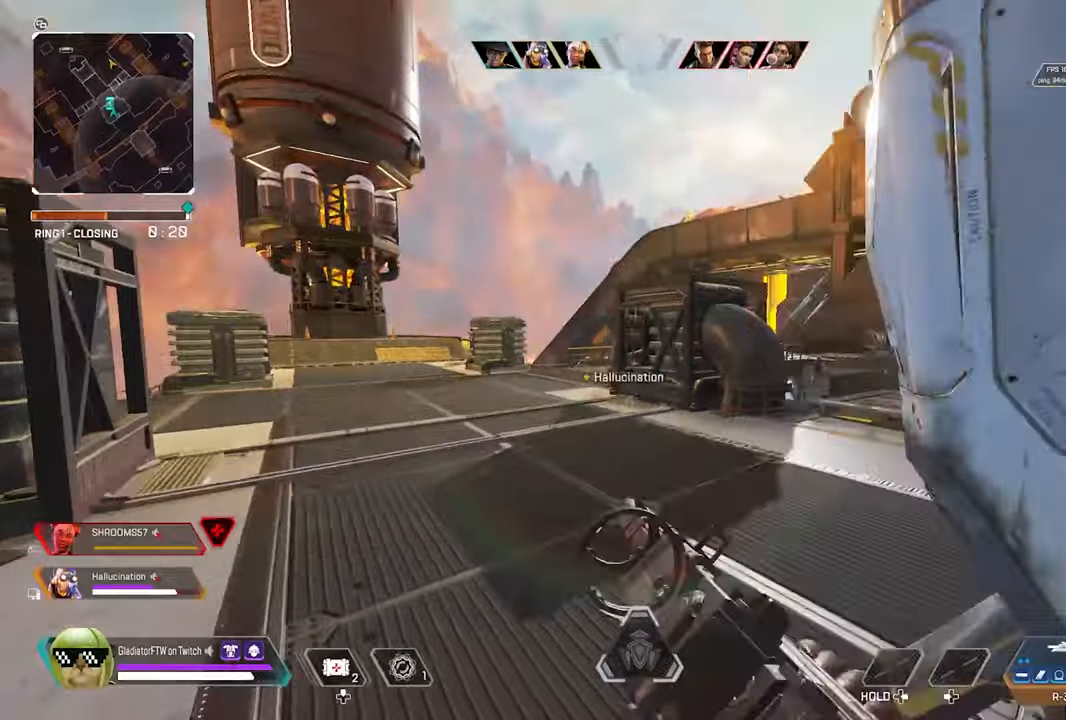
{"buttons": ["R3"], "left_stick": "up", "right_stick": "center", "events": [[67, "L3", "up"], [84, "left_stick", "up"], [134, "X", "down"], [217, "X", "up"], [317, "L3", "down"], [450, "L3", "up"], [500, "R3", "down"]]}
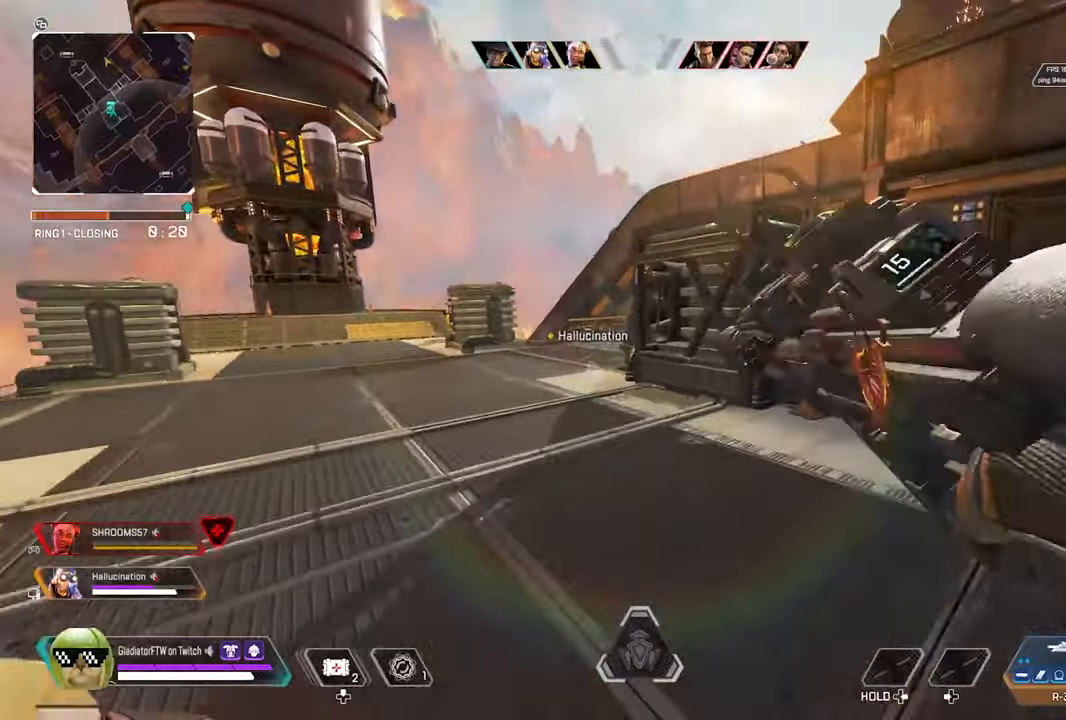
{"buttons": [], "left_stick": "up", "right_stick": "center", "events": [[117, "R3", "up"], [234, "L3", "down"], [384, "L3", "up"]]}
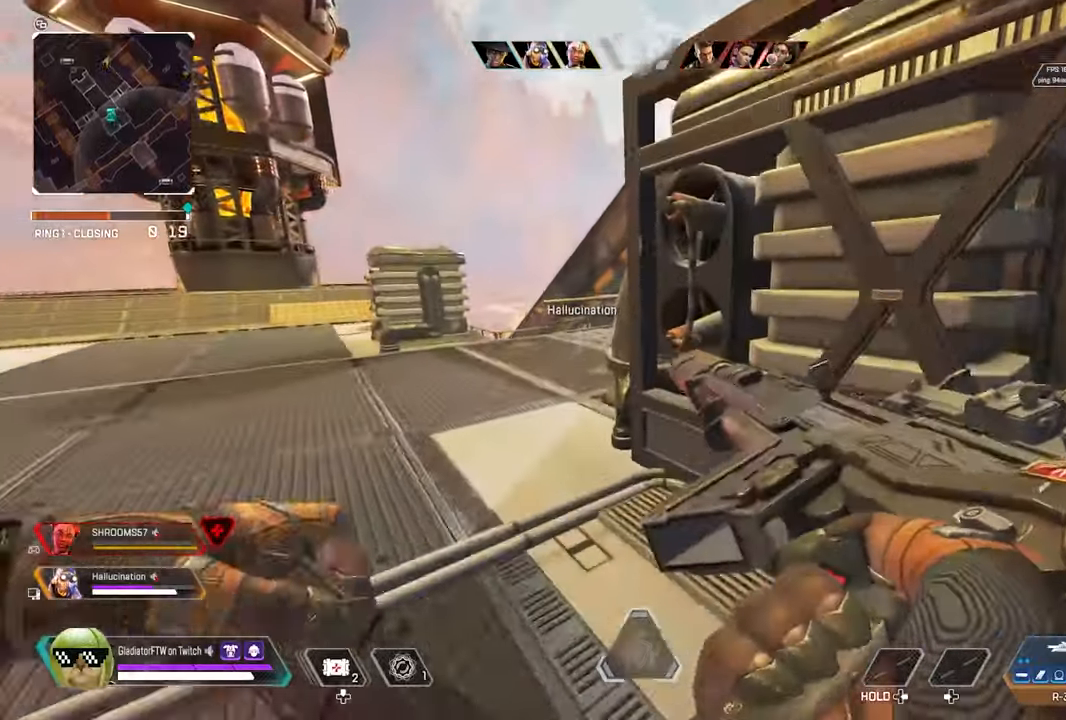
{"buttons": [], "left_stick": "up-left", "right_stick": "right", "events": [[17, "L3", "down"], [150, "L3", "up"], [300, "L3", "down"], [317, "left_stick", "up-left"], [400, "right_stick", "right"], [434, "L3", "up"]]}
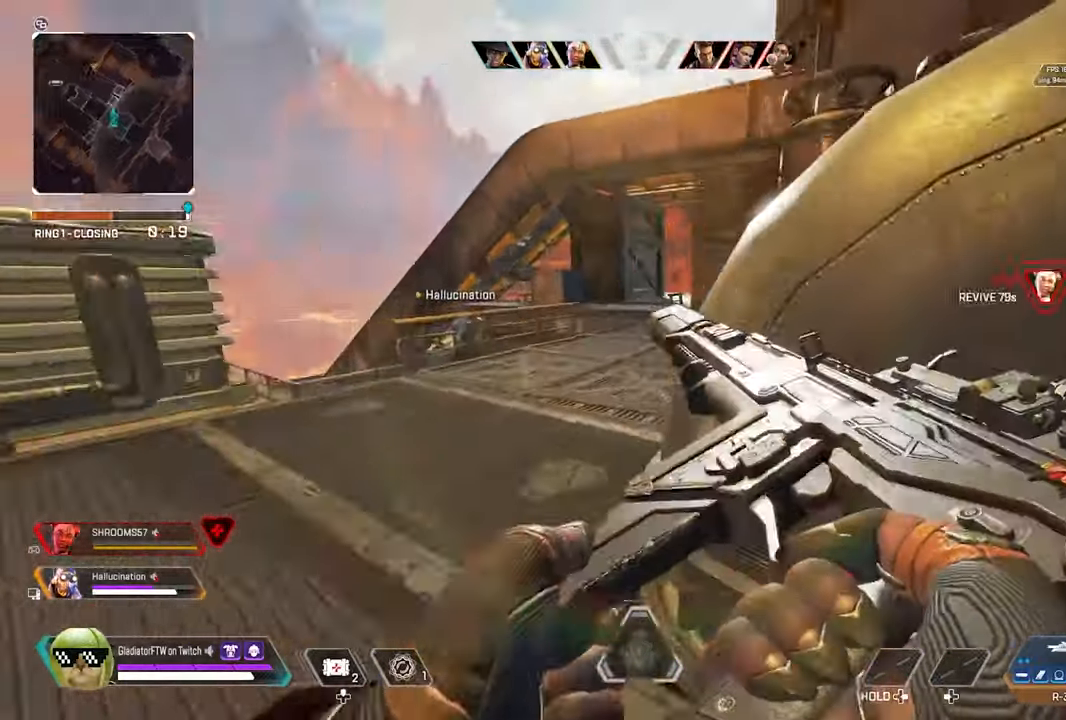
{"buttons": [], "left_stick": "up-left", "right_stick": "right", "events": []}
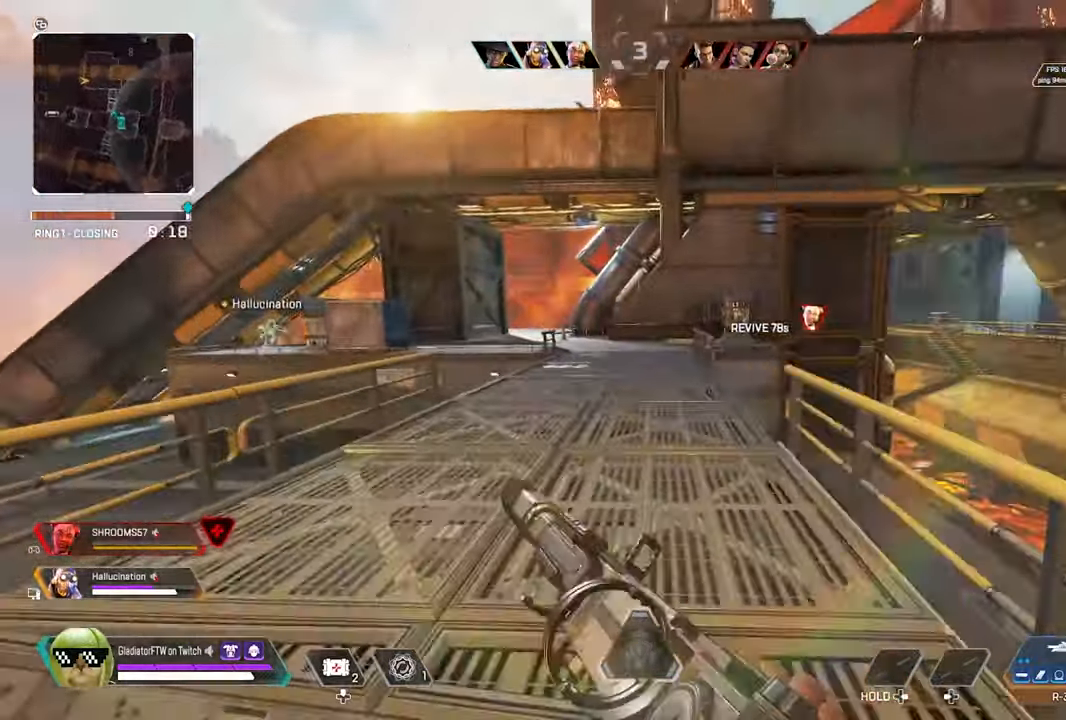
{"buttons": [], "left_stick": "up-left", "right_stick": "left", "events": [[84, "L2", "down"], [150, "L2", "up"], [500, "right_stick", "left"]]}